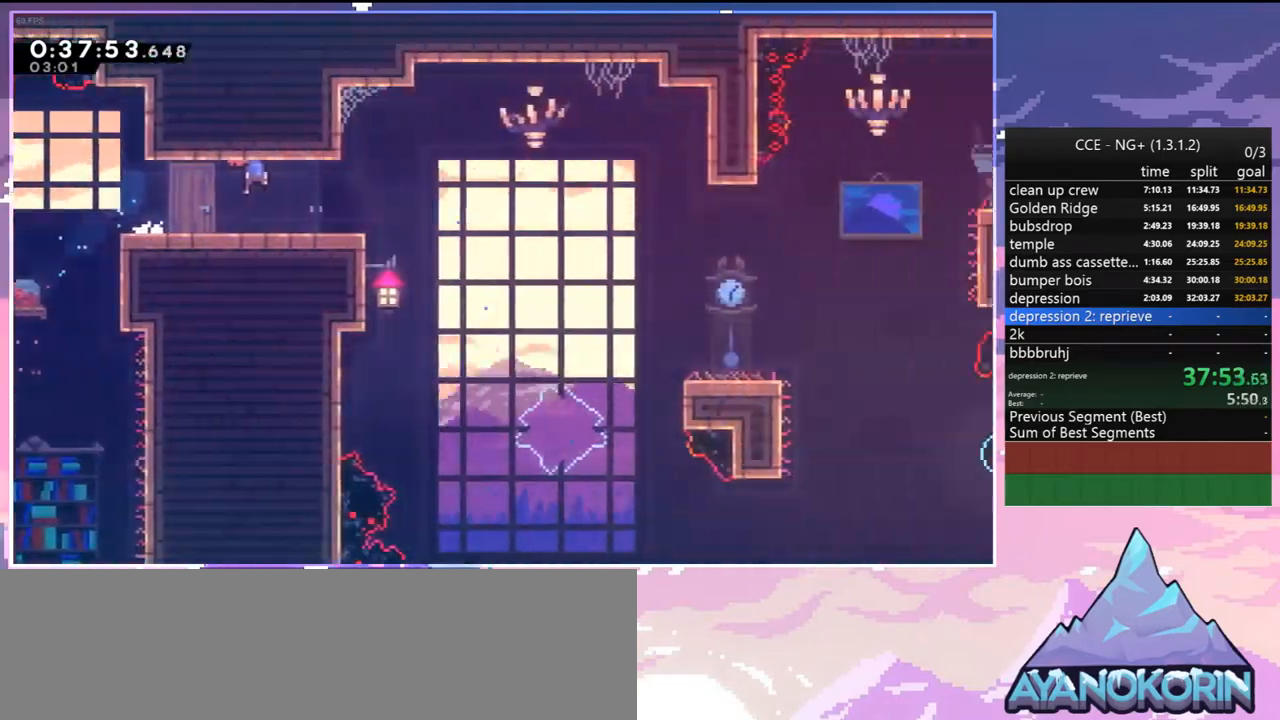
Gameplay with keyboard; each line is a JSON object with the keys held at the frame after it. "events" lists presses ("down") and releases ("up") of "dash", "down", "grab", "jump", "jump2", "left", "menu", "right", "skip" and "up" between this image and that frame as [ms after this image, input, new state], when the widget could be followed in between. No other keys are recorded. Mouse input is not recorded. Key names are as the overlay labels them; some are game actions (e.g. jump) rather than physical keys.
{"keys": ["dash", "down", "right"], "events": [[417, "dash", "down"]]}
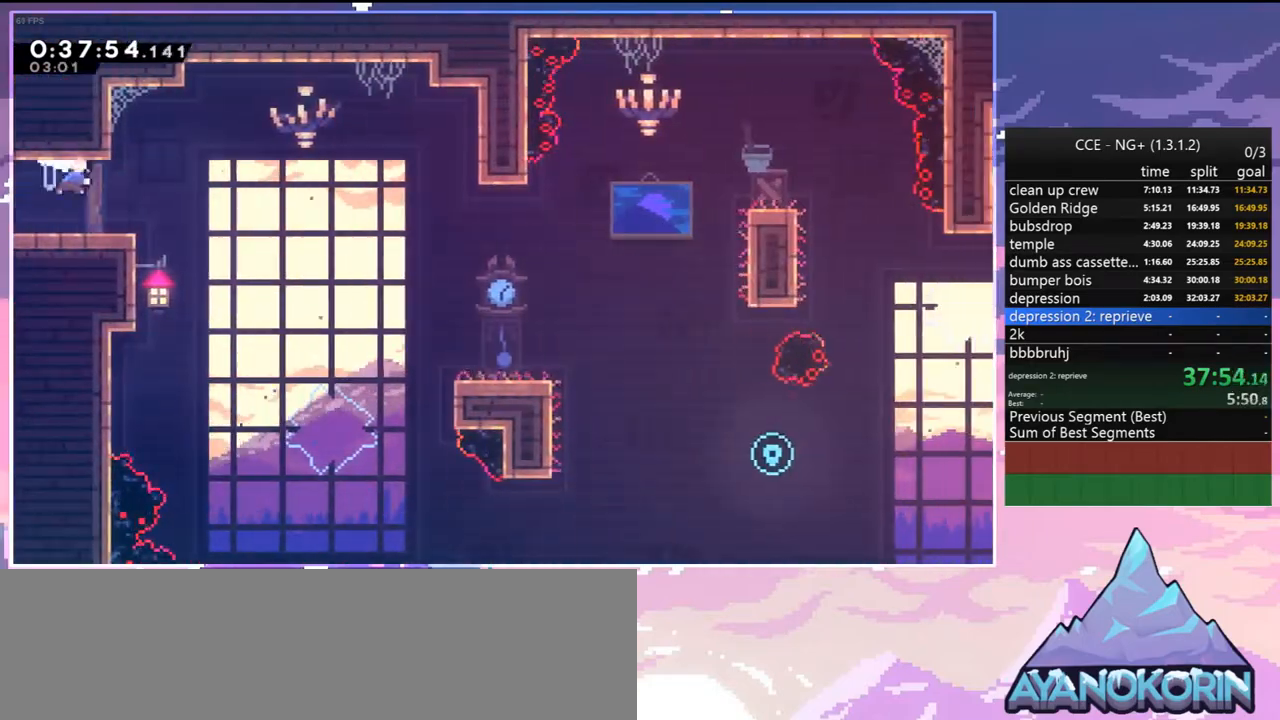
{"keys": ["down", "right"], "events": [[100, "jump2", "down"], [150, "dash", "up"], [150, "jump2", "up"], [200, "dash", "down"], [334, "dash", "up"]]}
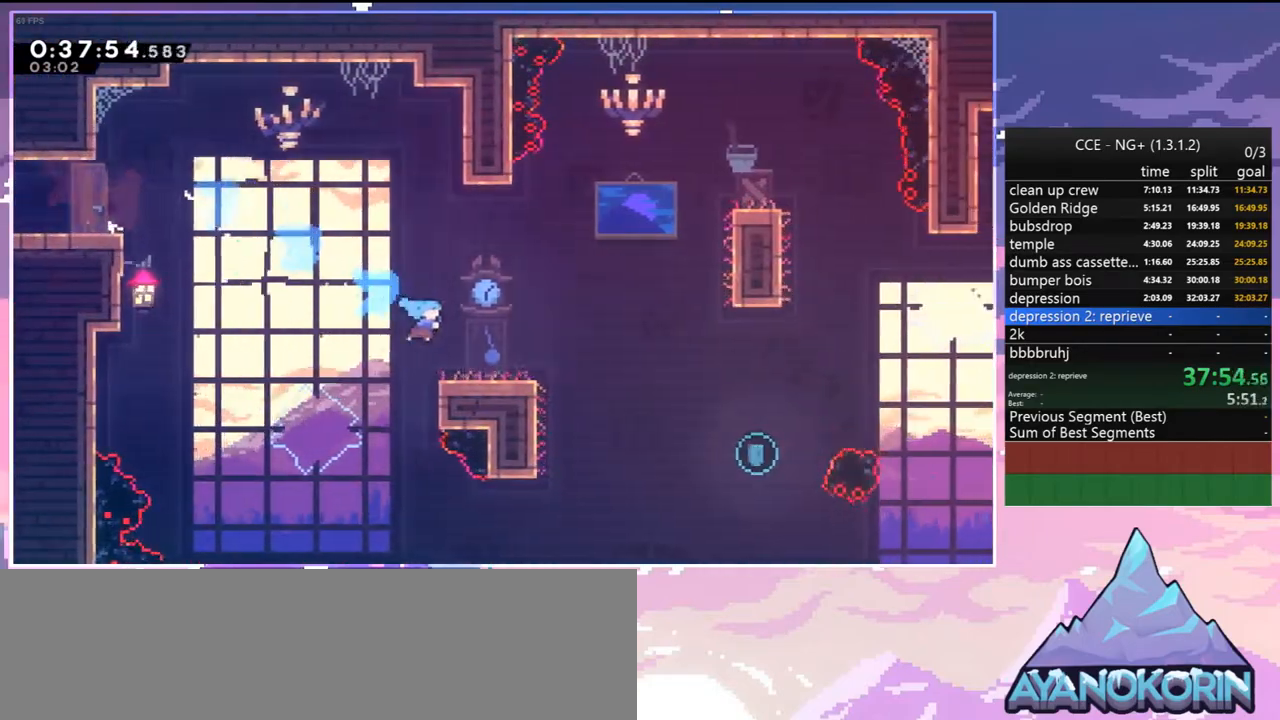
{"keys": ["right"], "events": [[117, "jump2", "down"], [167, "dash", "down"], [217, "jump2", "up"], [300, "dash", "up"], [500, "down", "up"]]}
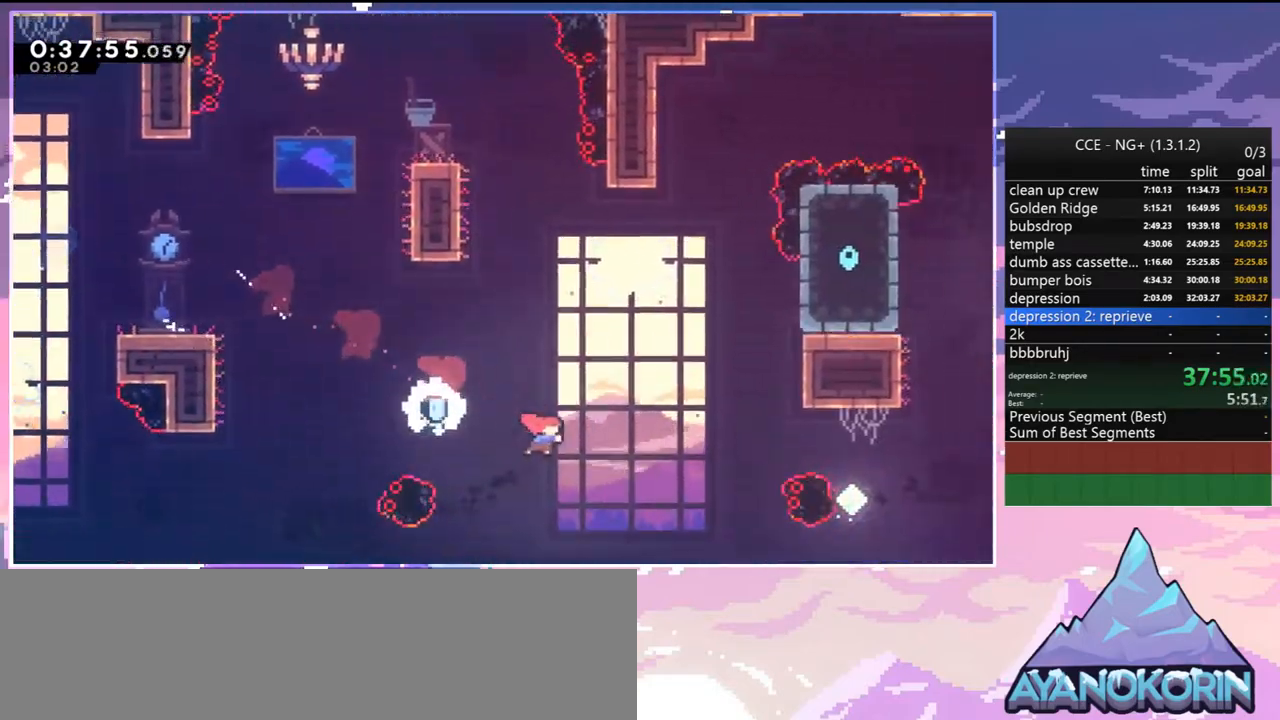
{"keys": ["dash", "right", "up"], "events": [[184, "dash", "down"], [317, "dash", "up"], [367, "up", "down"], [467, "dash", "down"]]}
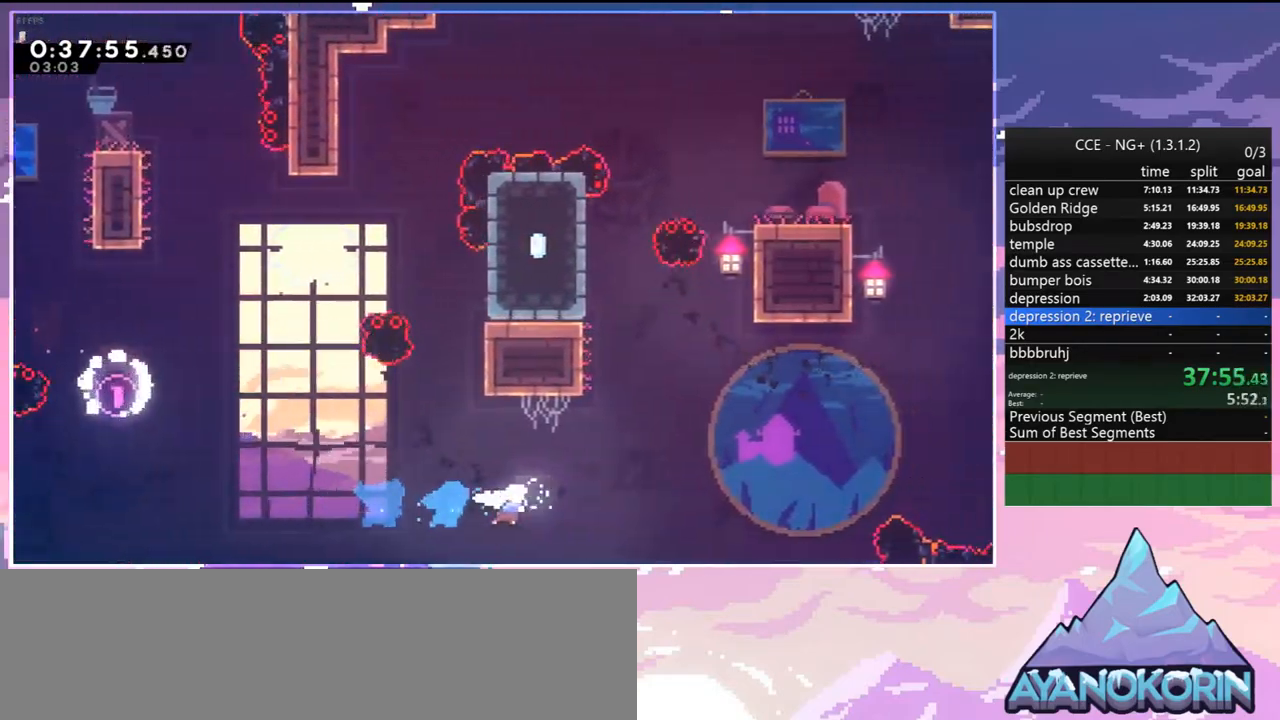
{"keys": ["dash", "grab", "right", "up"], "events": [[100, "dash", "up"], [250, "dash", "down"], [484, "grab", "down"]]}
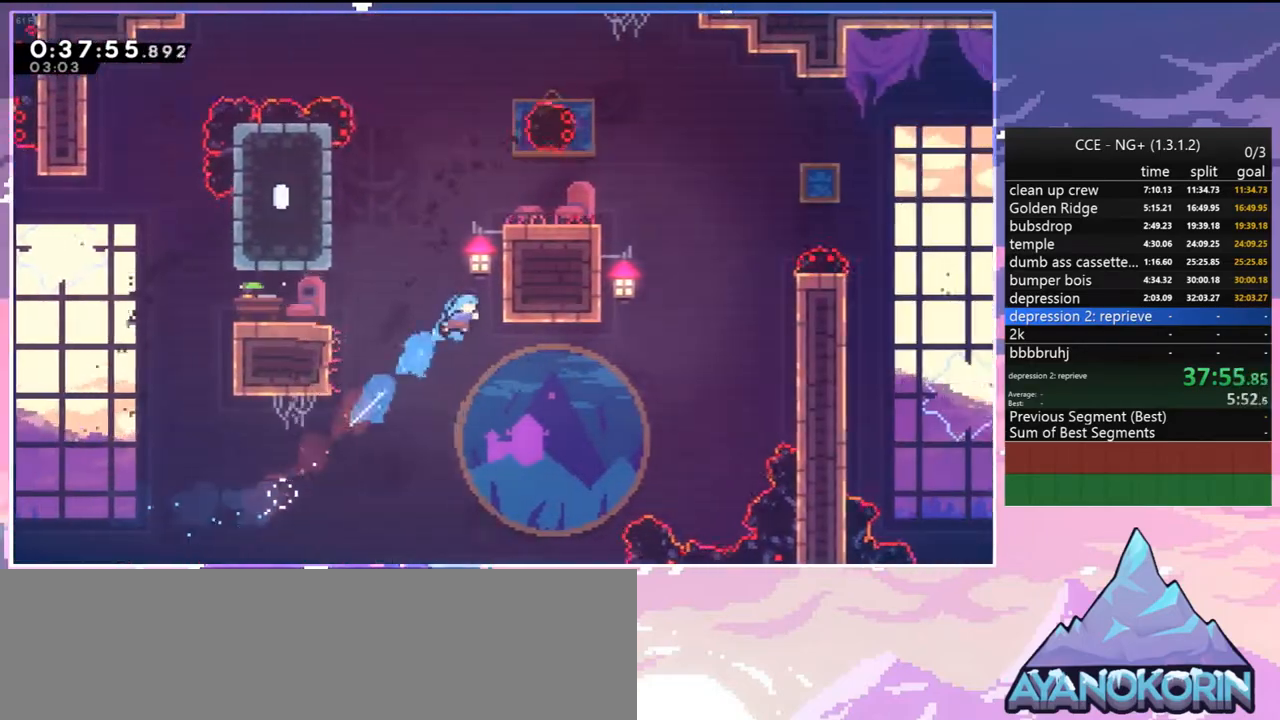
{"keys": ["right"], "events": [[67, "dash", "up"], [117, "jump2", "down"], [217, "jump", "down"], [267, "jump2", "up"], [300, "jump2", "down"], [400, "grab", "up"], [400, "jump", "up"], [400, "jump2", "up"], [450, "up", "up"]]}
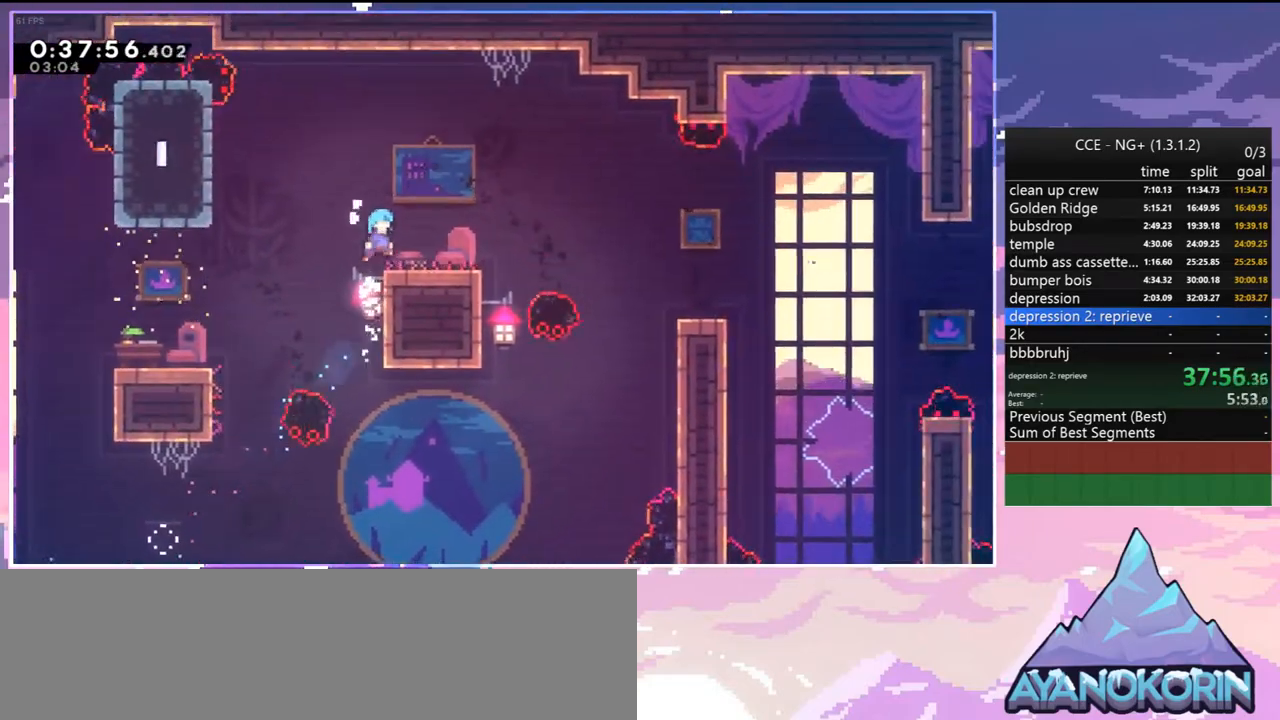
{"keys": ["dash", "down", "right"], "events": [[34, "down", "down"], [84, "dash", "down"], [317, "jump2", "down"], [367, "dash", "up"], [500, "dash", "down"], [500, "jump2", "up"]]}
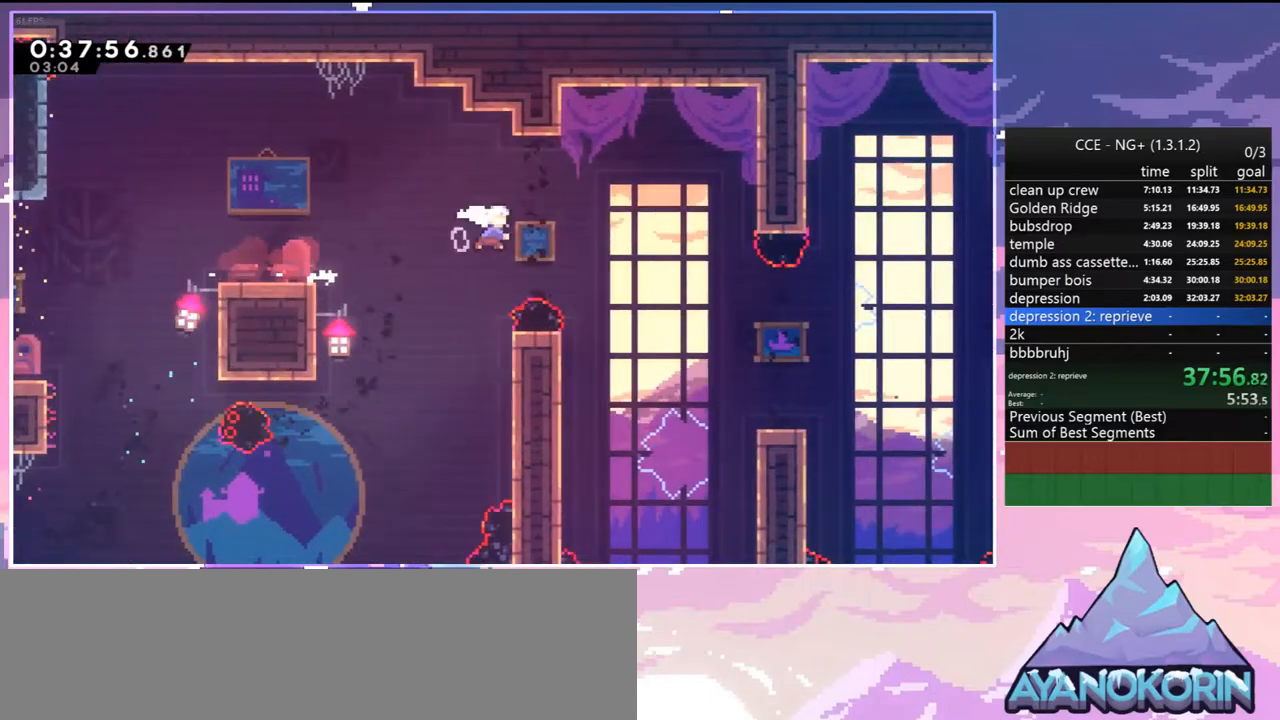
{"keys": ["jump2", "right"], "events": [[200, "dash", "up"], [434, "down", "up"], [434, "jump2", "down"]]}
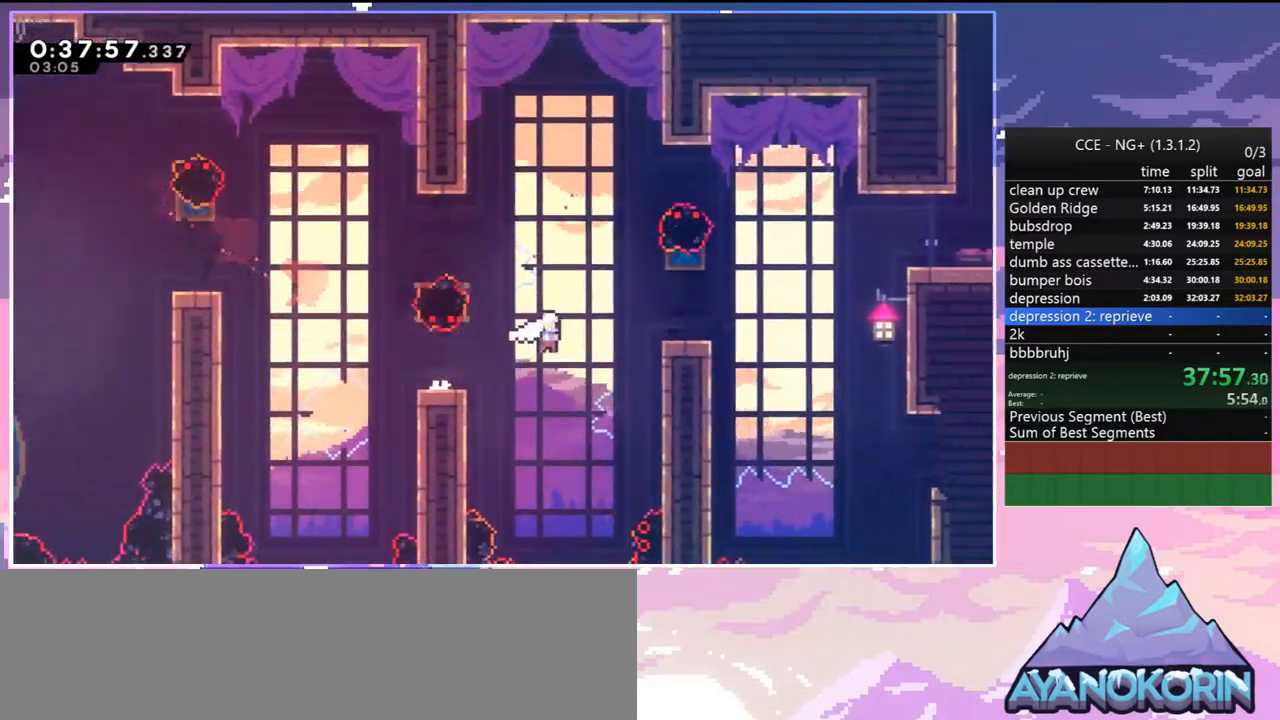
{"keys": ["dash", "right", "up"], "events": [[67, "dash", "down"], [117, "jump2", "up"], [300, "jump2", "down"], [350, "dash", "up"], [350, "up", "down"], [450, "dash", "down"], [500, "jump2", "up"]]}
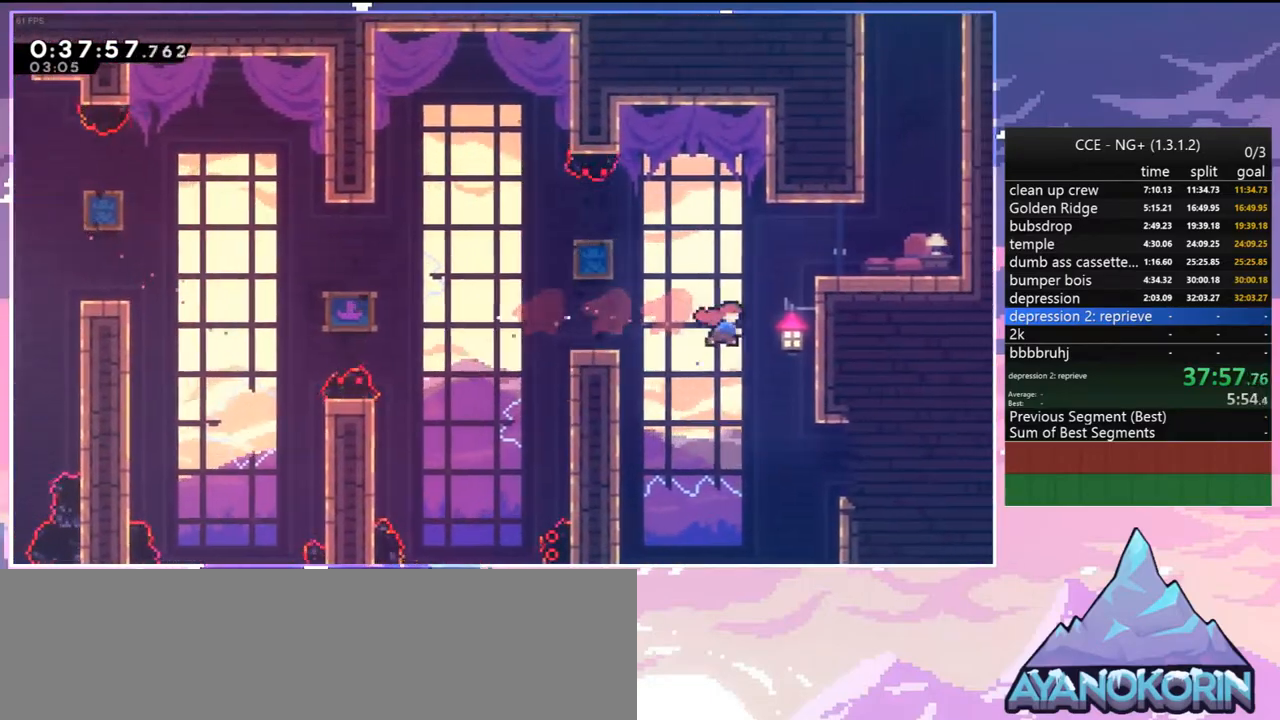
{"keys": ["up"], "events": [[84, "dash", "up"], [367, "right", "up"]]}
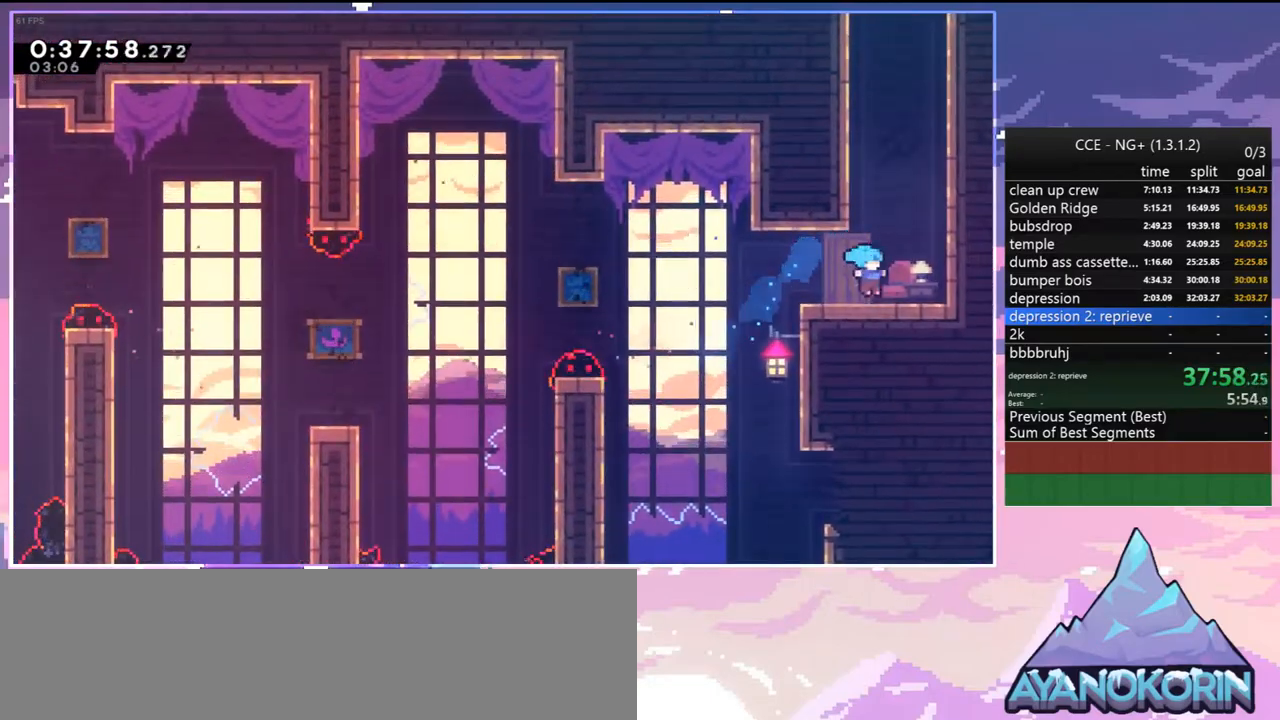
{"keys": ["dash", "up"], "events": [[17, "dash", "down"], [250, "jump2", "down"], [284, "dash", "up"], [434, "jump2", "up"], [434, "right", "down"], [484, "dash", "down"], [484, "right", "up"]]}
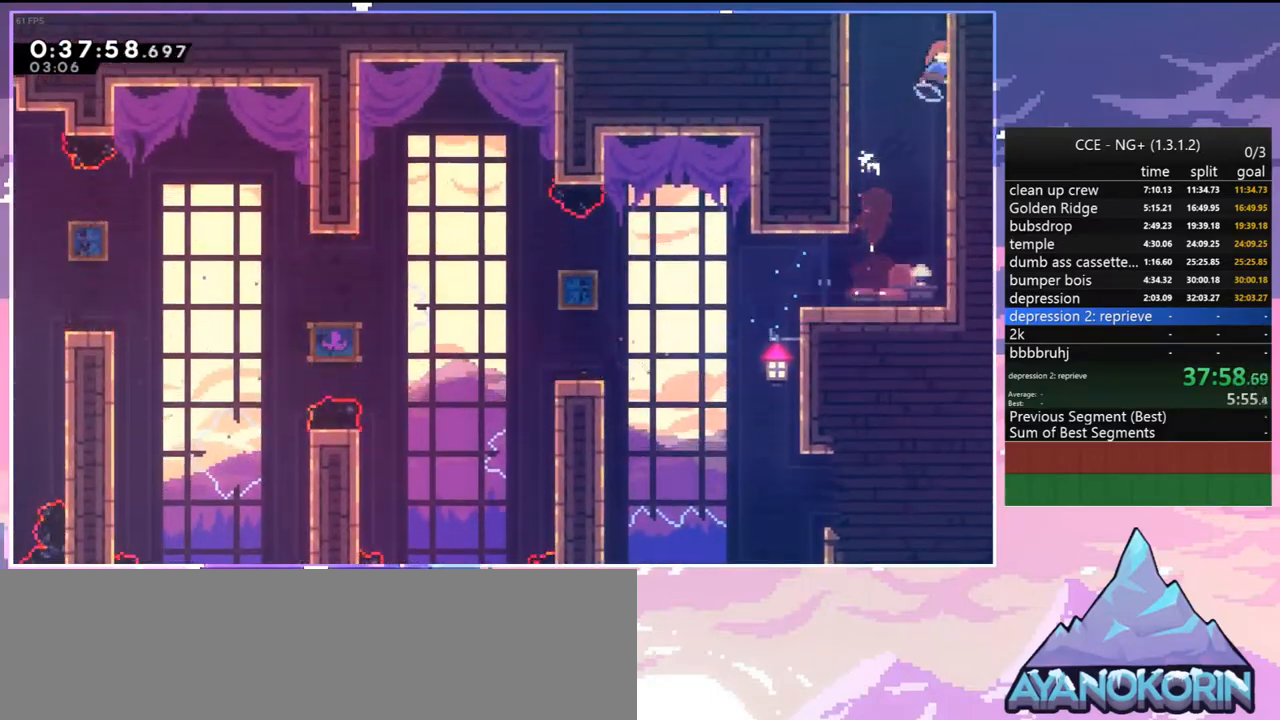
{"keys": ["right", "up"], "events": [[67, "dash", "up"], [300, "right", "down"]]}
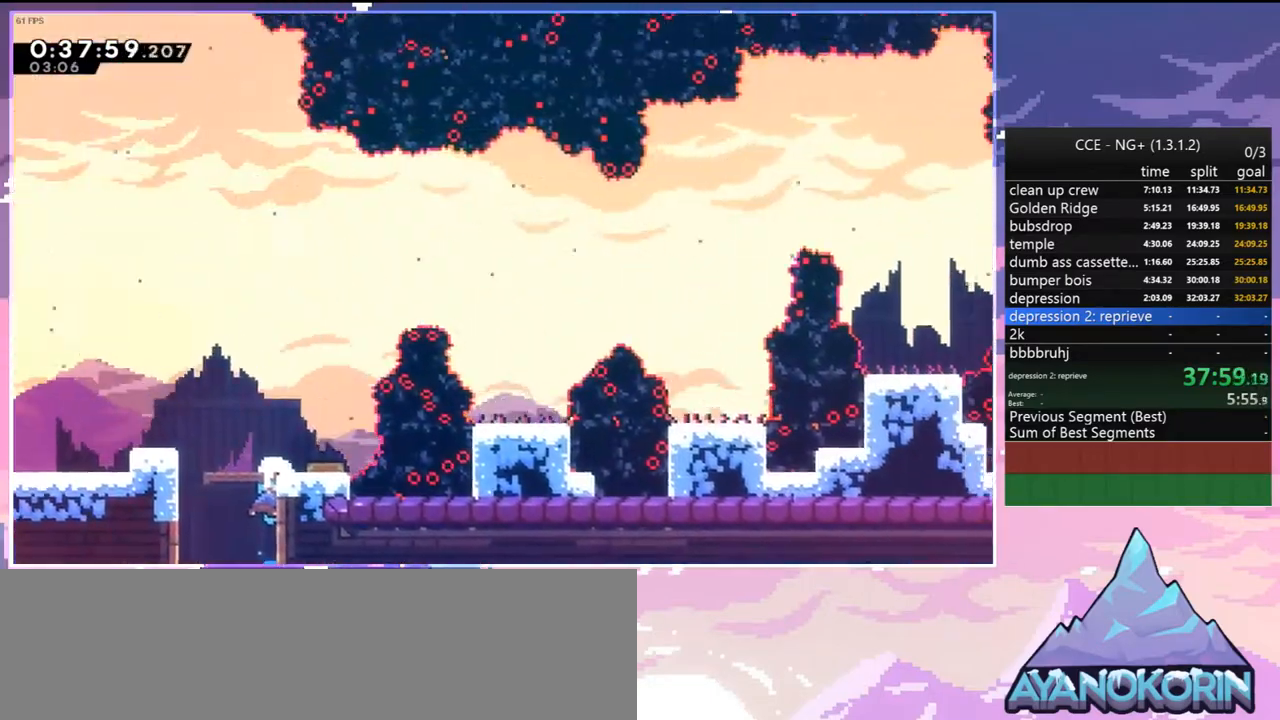
{"keys": ["right", "up"], "events": []}
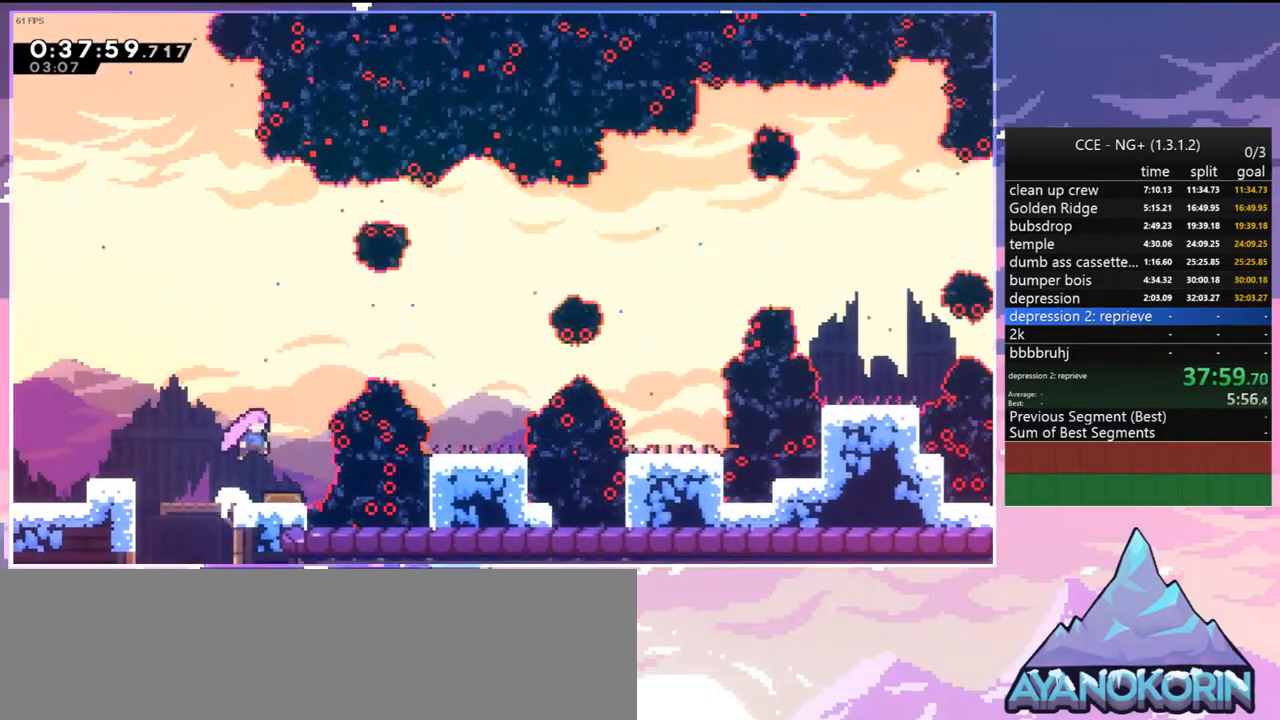
{"keys": ["right"], "events": [[50, "dash", "down"], [250, "dash", "up"], [284, "up", "up"]]}
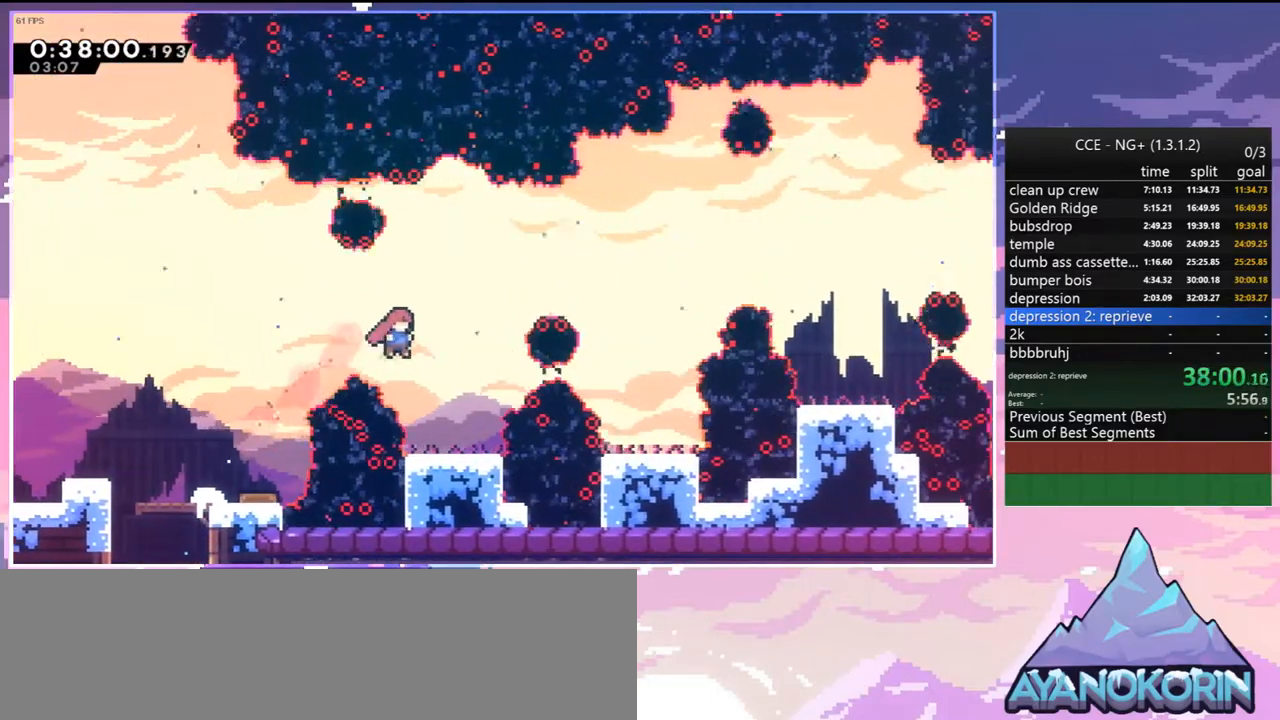
{"keys": ["up"], "events": [[67, "dash", "down"], [217, "dash", "up"], [500, "right", "up"], [500, "up", "down"]]}
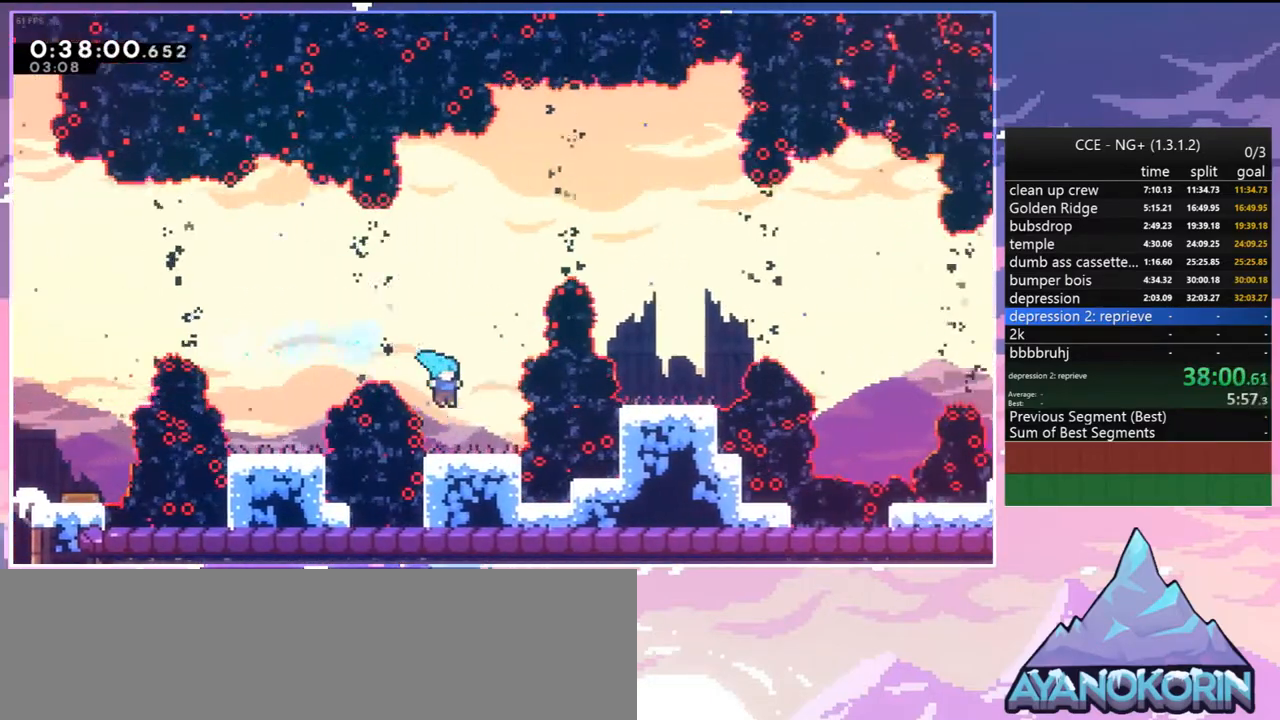
{"keys": ["dash", "right"], "events": [[134, "dash", "down"], [267, "dash", "up"], [367, "right", "down"], [417, "up", "up"], [467, "dash", "down"]]}
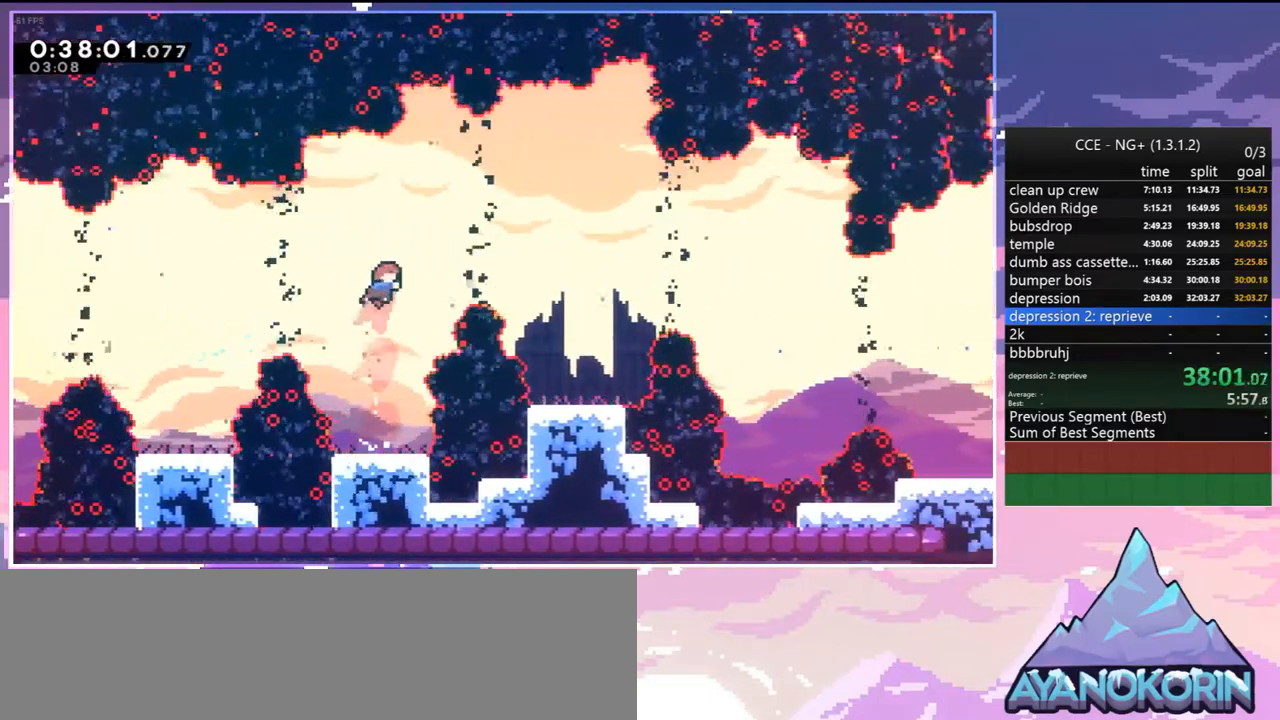
{"keys": [], "events": [[50, "dash", "up"], [200, "right", "up"]]}
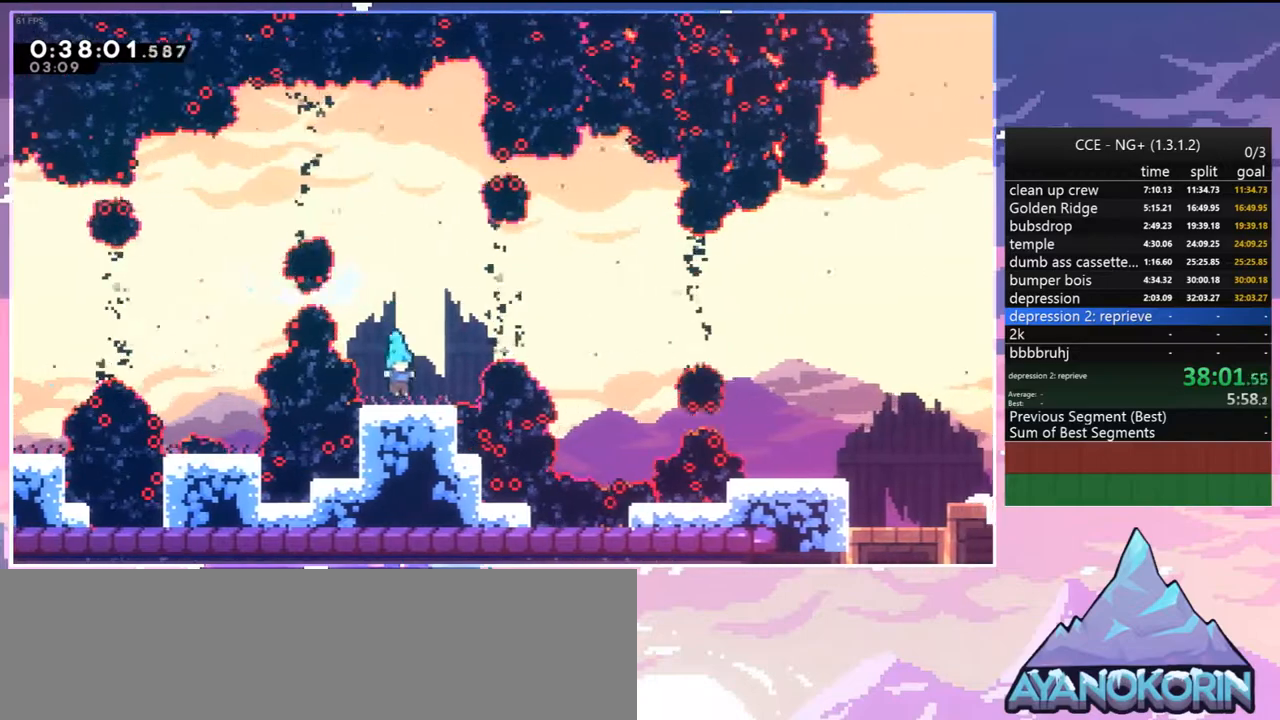
{"keys": ["dash", "right"], "events": [[17, "right", "down"], [67, "jump2", "down"], [267, "jump2", "up"], [400, "dash", "down"]]}
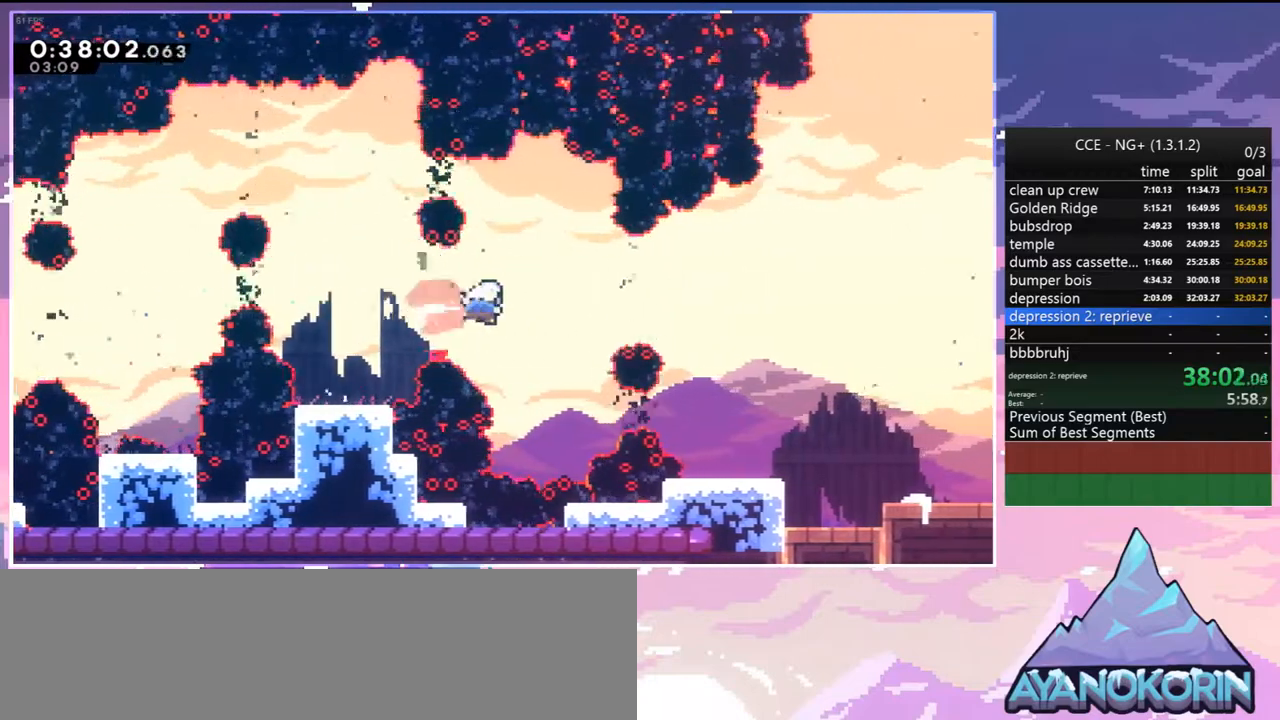
{"keys": ["down", "right"], "events": [[34, "dash", "up"], [134, "down", "down"], [184, "dash", "down"], [317, "dash", "up"]]}
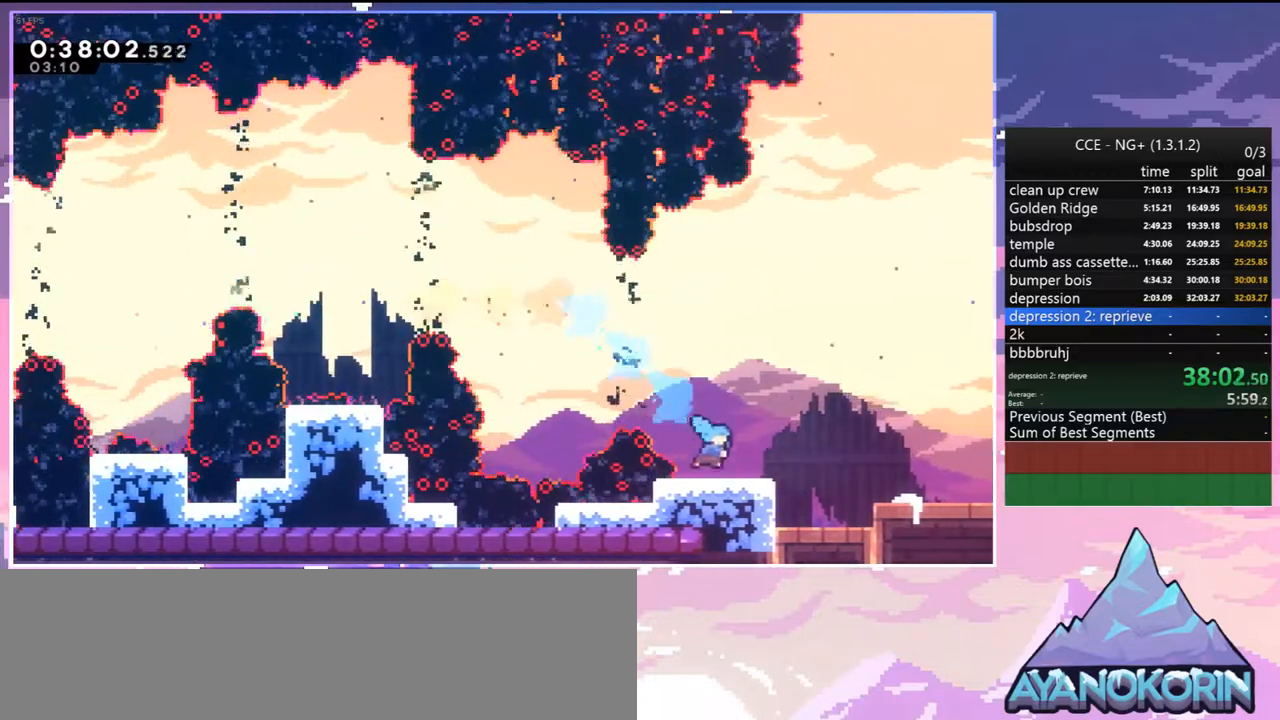
{"keys": ["dash", "down"], "events": [[50, "jump2", "down"], [150, "jump2", "up"], [200, "dash", "down"], [234, "right", "up"], [334, "dash", "up"], [484, "dash", "down"]]}
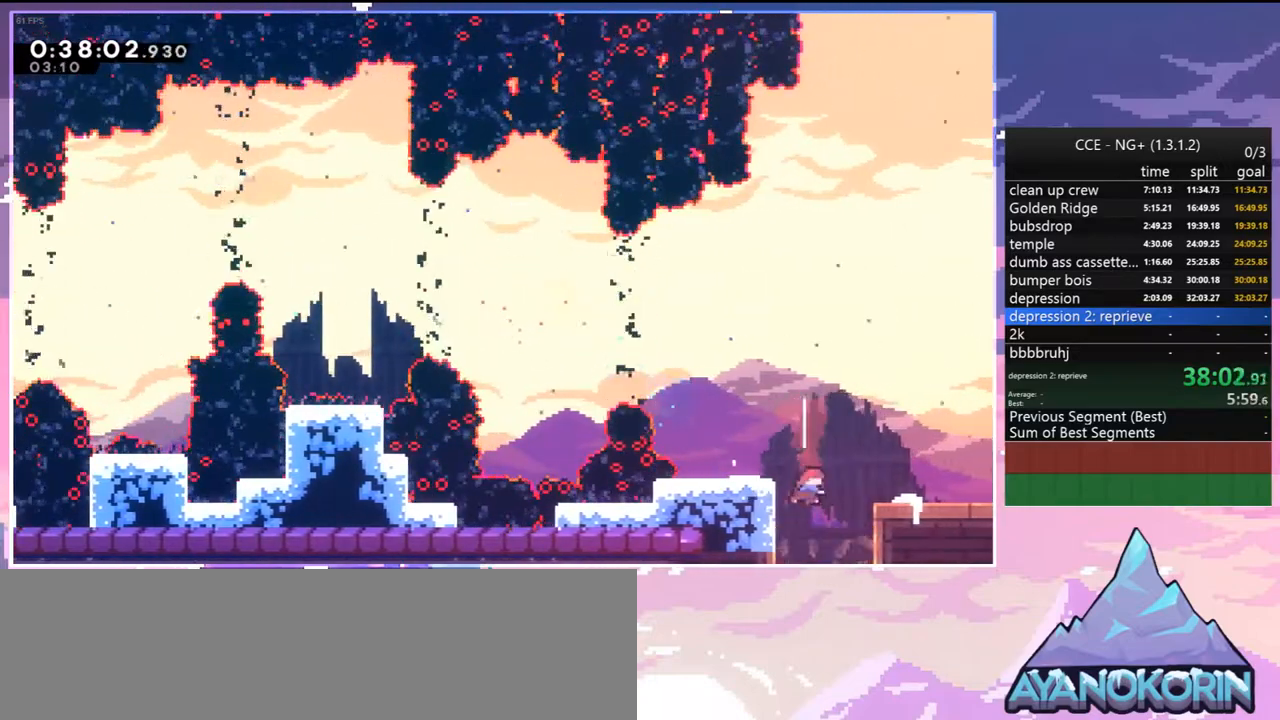
{"keys": ["down"], "events": [[117, "dash", "up"]]}
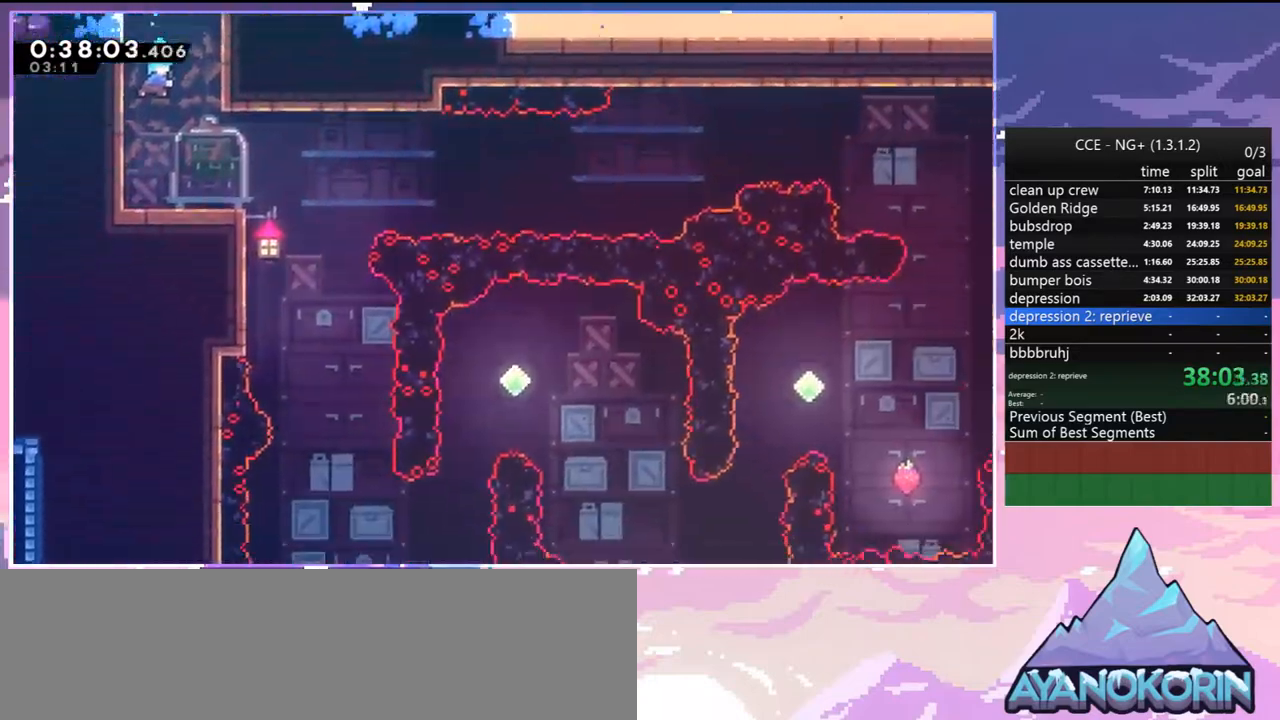
{"keys": ["dash", "down", "right"], "events": [[84, "right", "down"], [367, "dash", "down"]]}
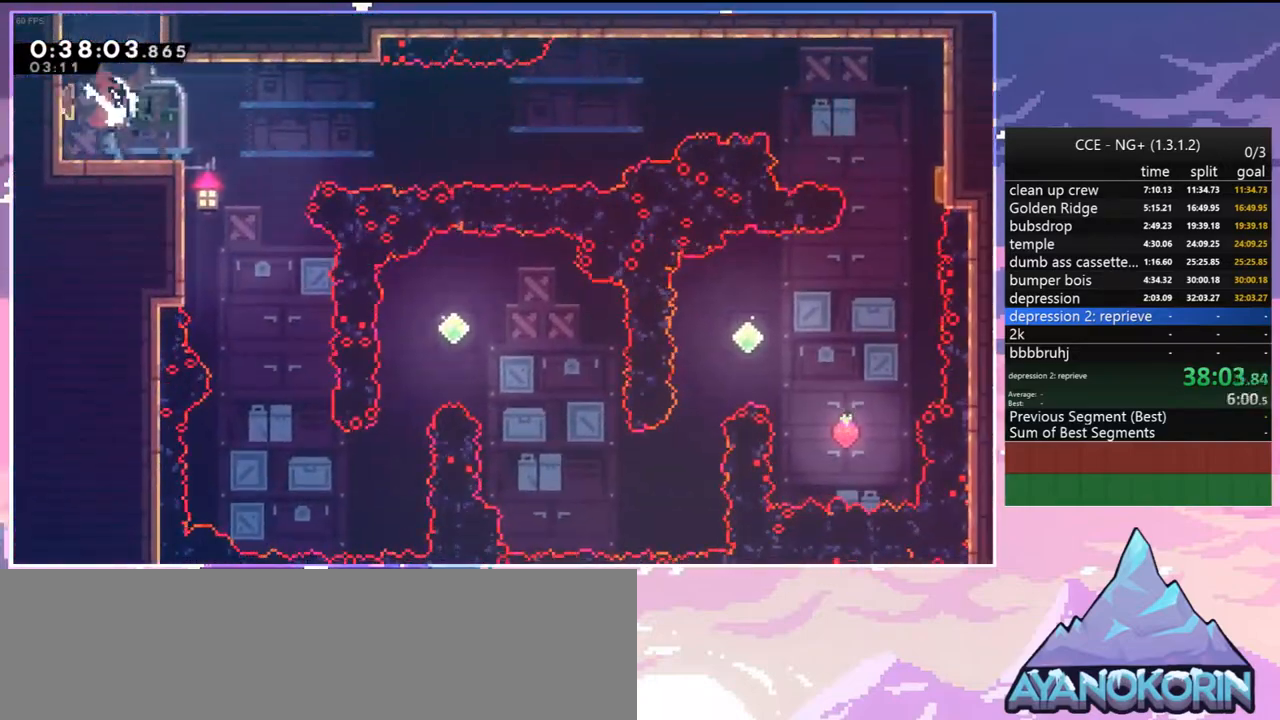
{"keys": ["jump2", "right", "up"], "events": [[50, "jump2", "down"], [150, "dash", "up"], [150, "down", "up"], [334, "up", "down"]]}
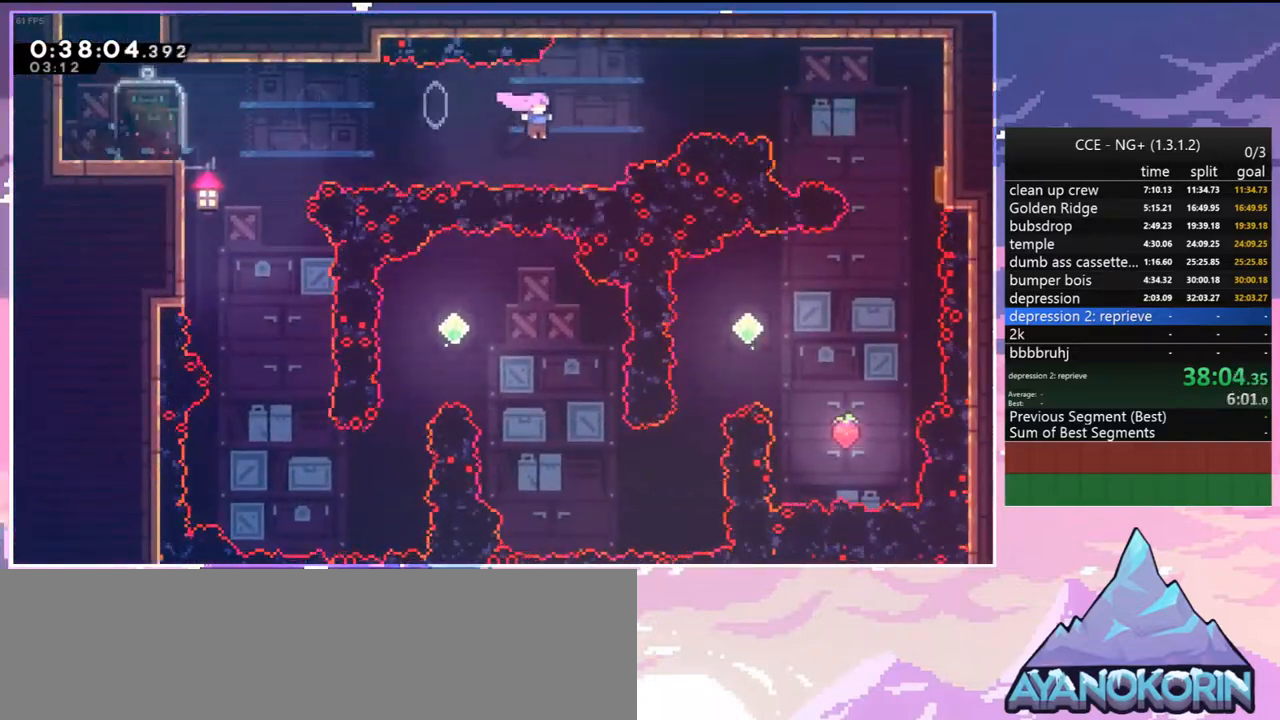
{"keys": ["dash", "right"], "events": [[67, "dash", "down"], [117, "jump2", "up"], [217, "dash", "up"], [300, "up", "up"], [450, "dash", "down"]]}
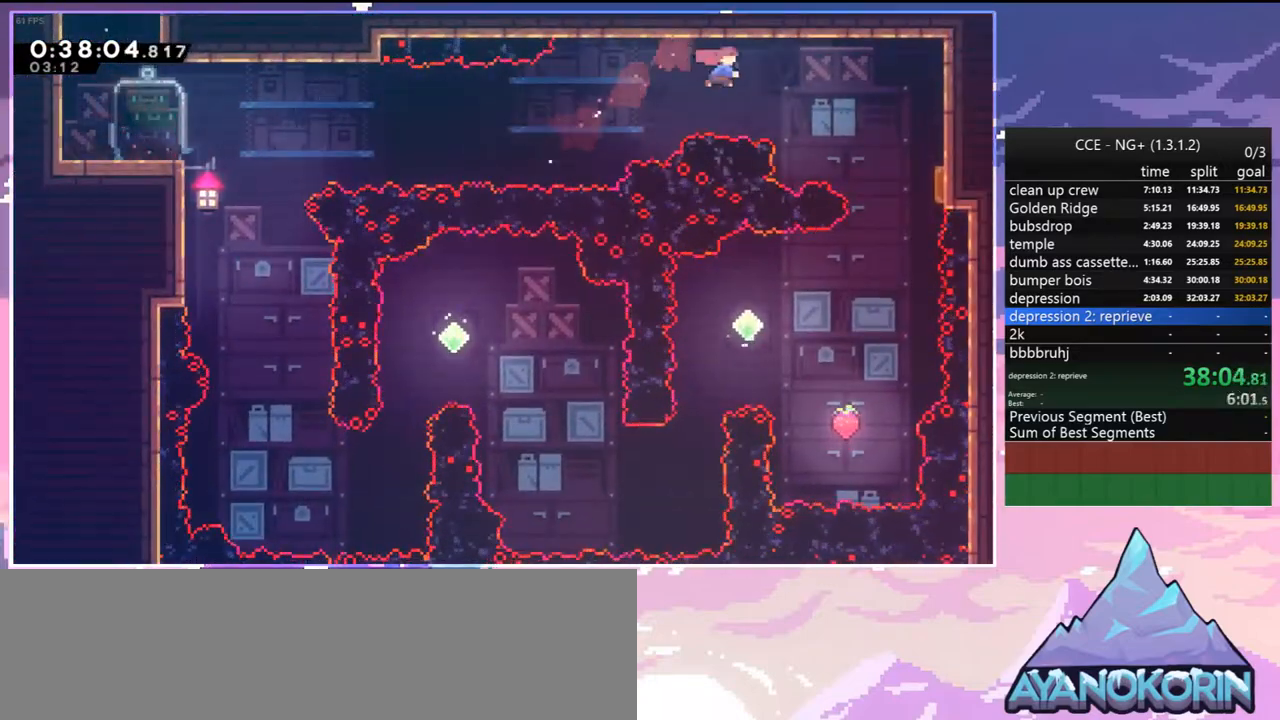
{"keys": ["dash", "down", "jump2", "right"], "events": [[234, "dash", "up"], [317, "down", "down"], [467, "dash", "down"], [467, "jump2", "down"]]}
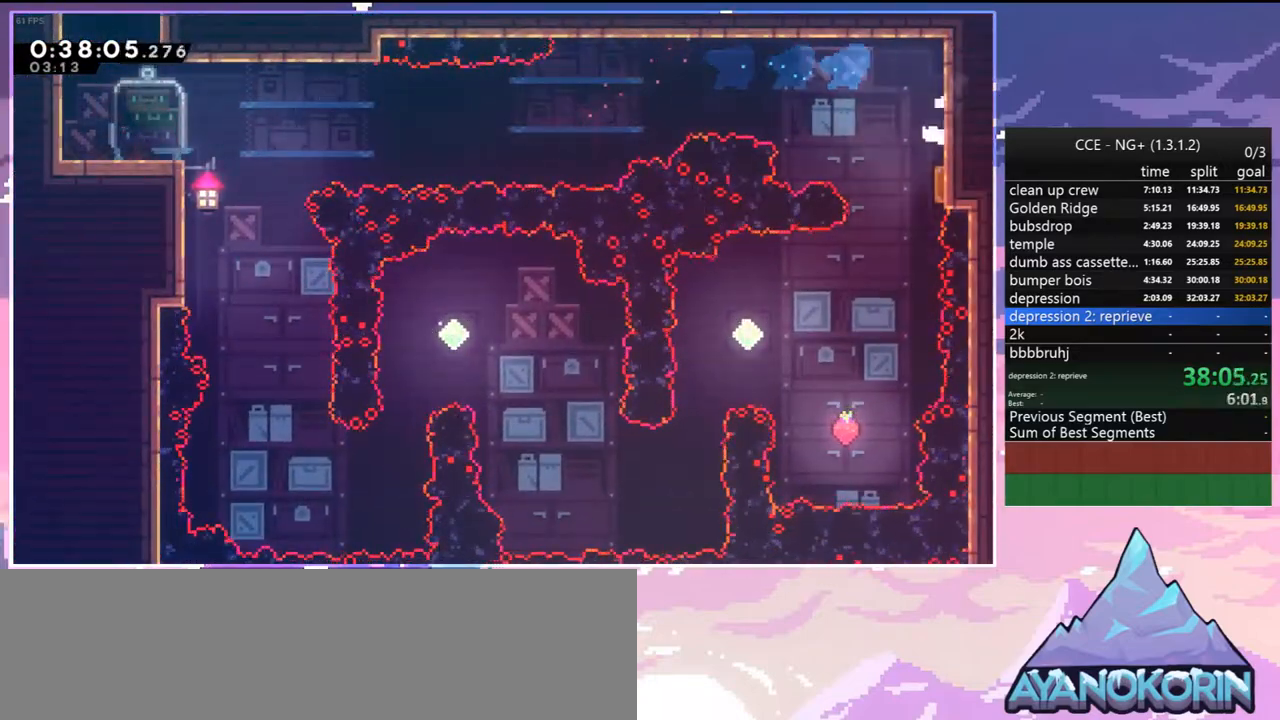
{"keys": ["down", "right"], "events": [[50, "dash", "up"], [50, "jump2", "up"]]}
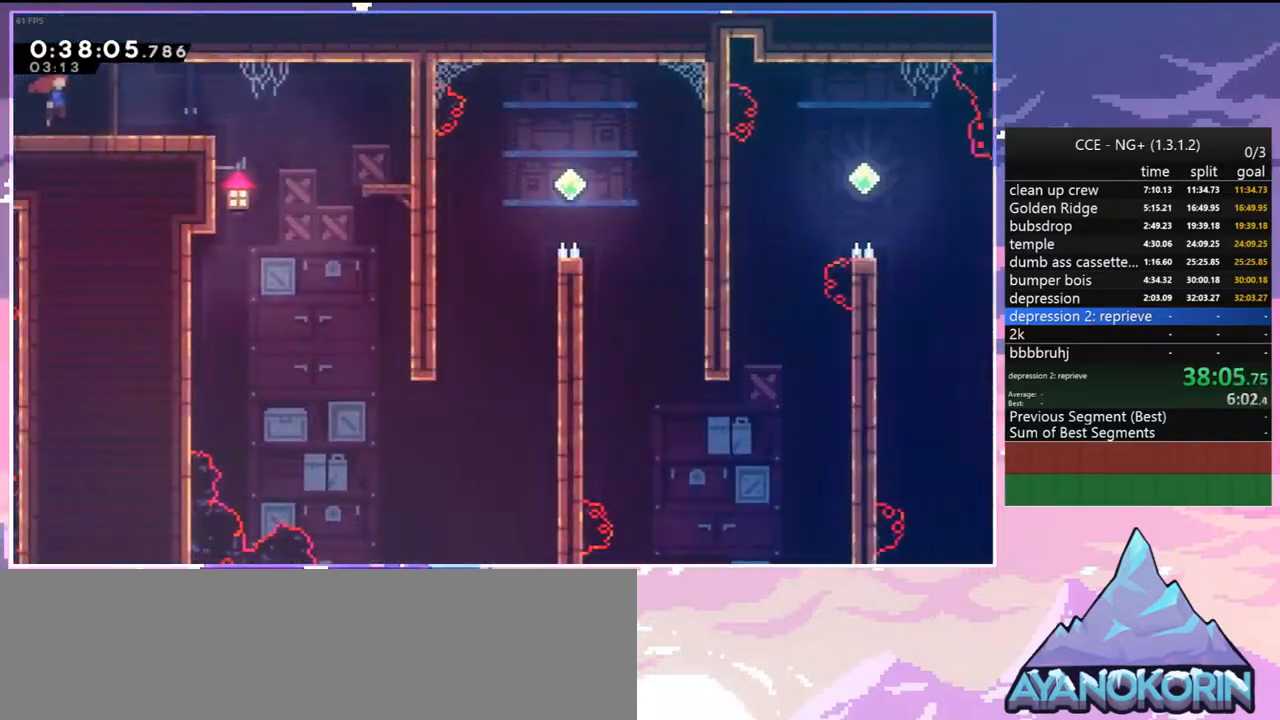
{"keys": ["down"], "events": [[300, "right", "up"]]}
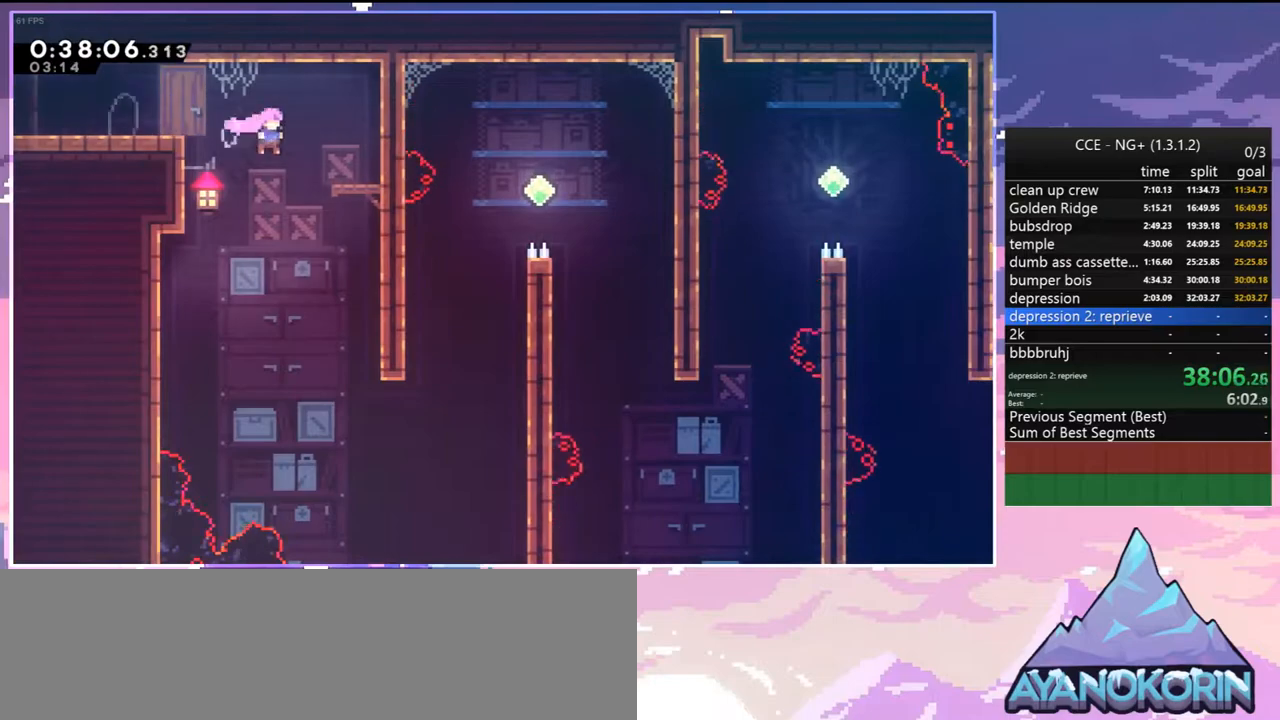
{"keys": ["dash", "right", "up"], "events": [[184, "right", "down"], [417, "down", "up"], [500, "dash", "down"], [500, "up", "down"]]}
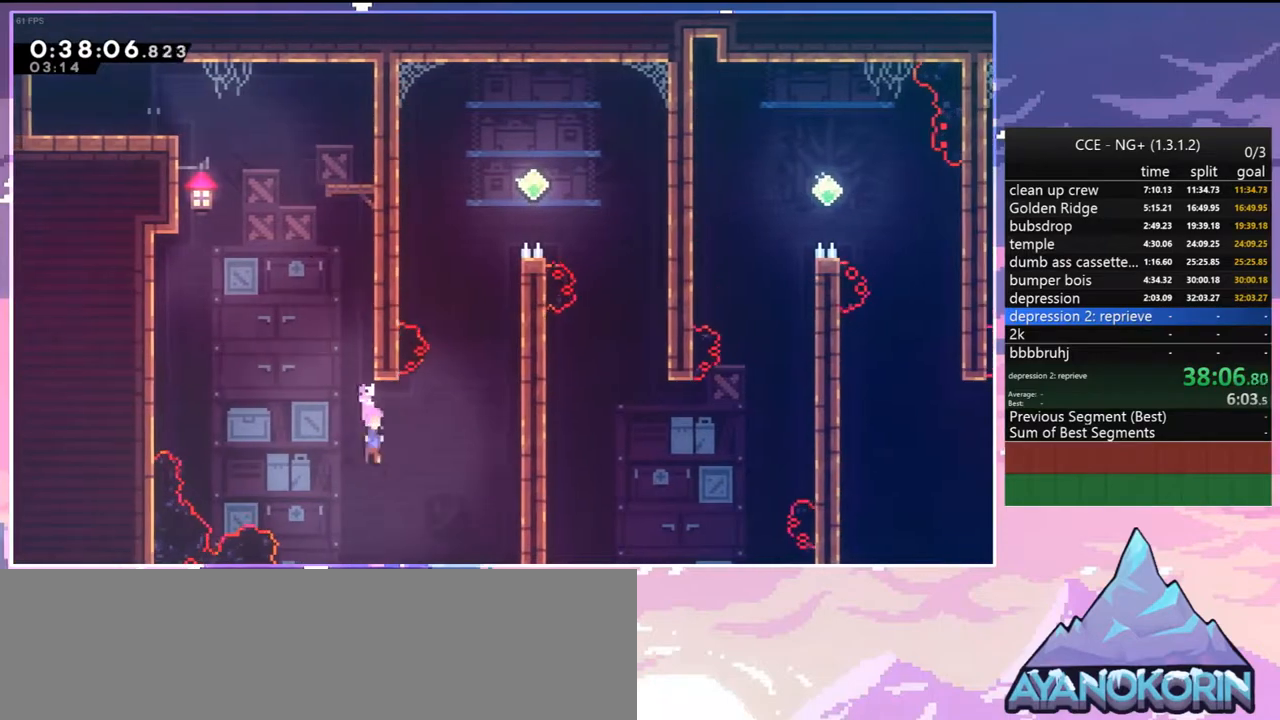
{"keys": ["dash", "jump2", "up"], "events": [[150, "grab", "down"], [234, "dash", "up"], [334, "jump2", "down"], [384, "grab", "up"], [434, "right", "up"], [484, "dash", "down"]]}